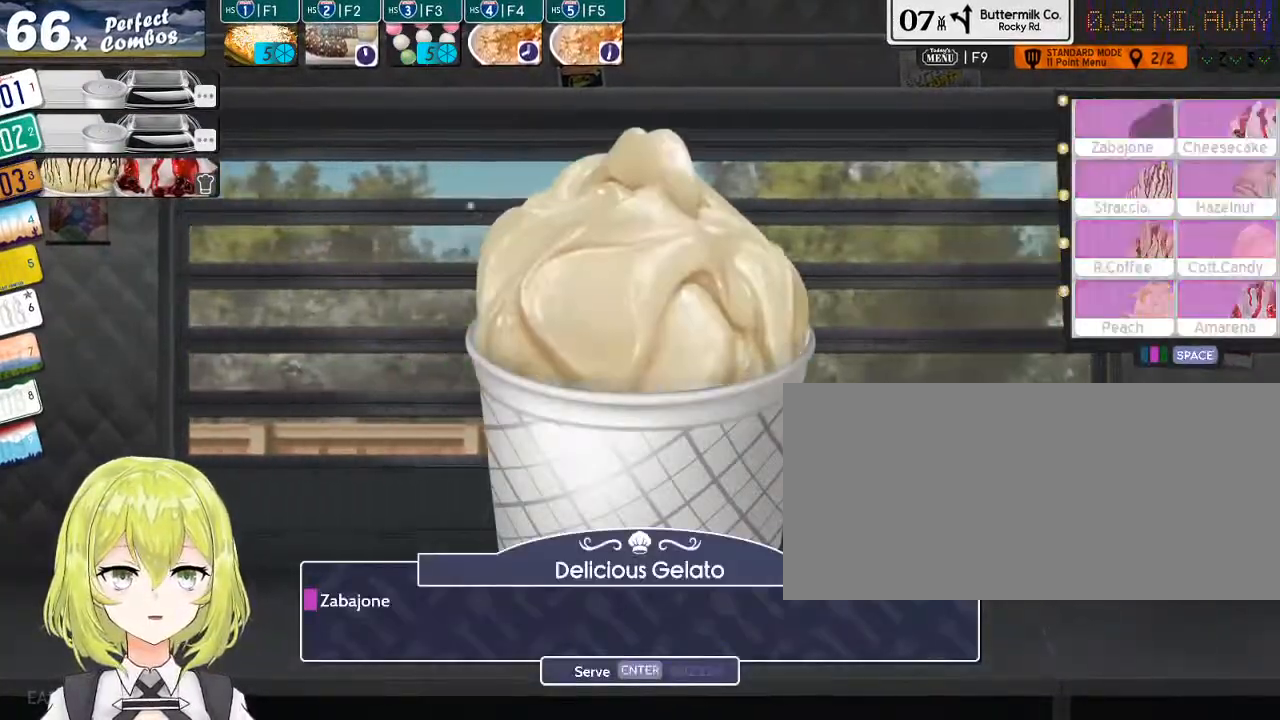
Gameplay with keyboard; each line is a JSON object with the keys held at the frame after it. "events" lists presses ("down") and releases ("up") of ".", "/", "0", "1", "2", "3", "4", "5", "6", "7", "8", "9", "a", "alt_l", "alt_r", "b", "backslash", "backspace", "c", "caps_lock", "comma", "ctrl_l", "ctrl_r", "d", "down", "e", "equals", "escape", "f", "f1", "f10", "f11", "f12", "f2", "f3", "f4", "f5", "f6", "f7", "f8", "f9", "g", "h", "i", "j", "k", "l", "lbracket", "left", "m", "minus", "n", "o", "p", "q", "quote", "r", "rbracket", "return", "right", "s", "semicolon", "shift_l", "shift_r", "space", "super", "t", "tab", "tilde", "u", "up", "v", "w", "x", "y" and "z" between this image and that frame as [ms after this image, input, new state], when the widget could be followed in between. No other keys are recorded. Mouse input is not recorded.
{"keys": [], "events": [[267, "return", "down"], [333, "return", "up"]]}
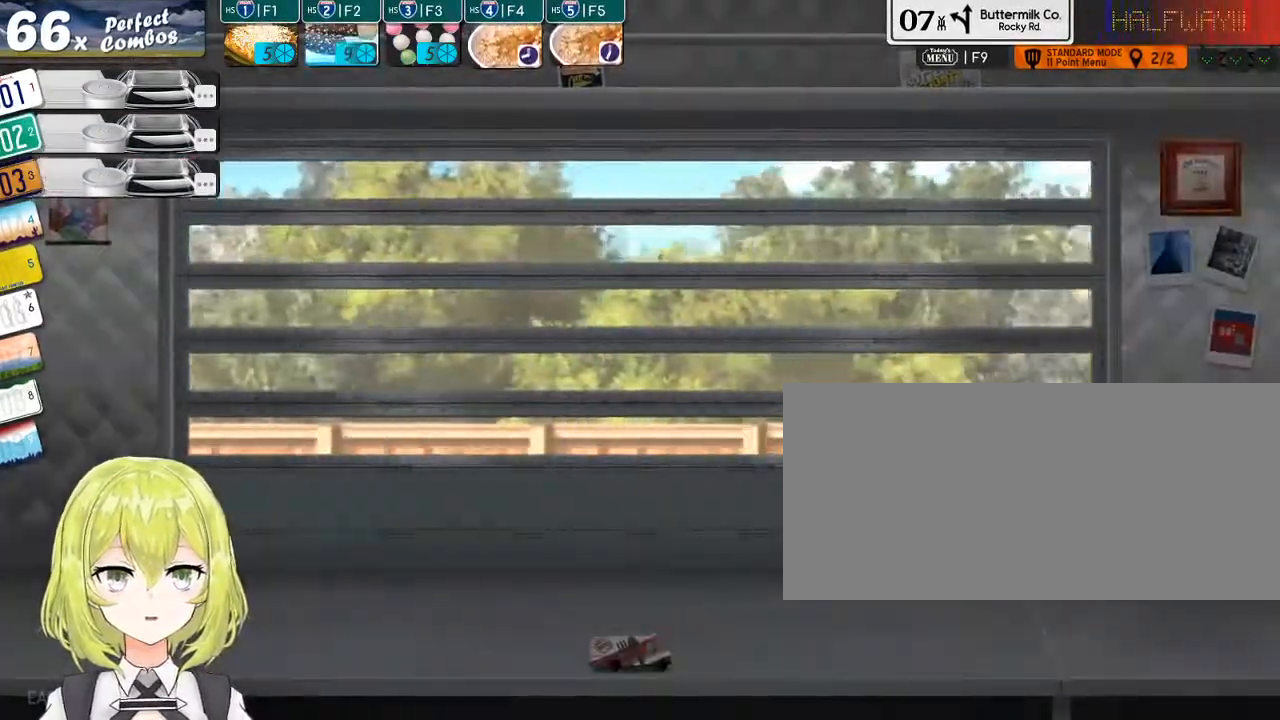
{"keys": [], "events": []}
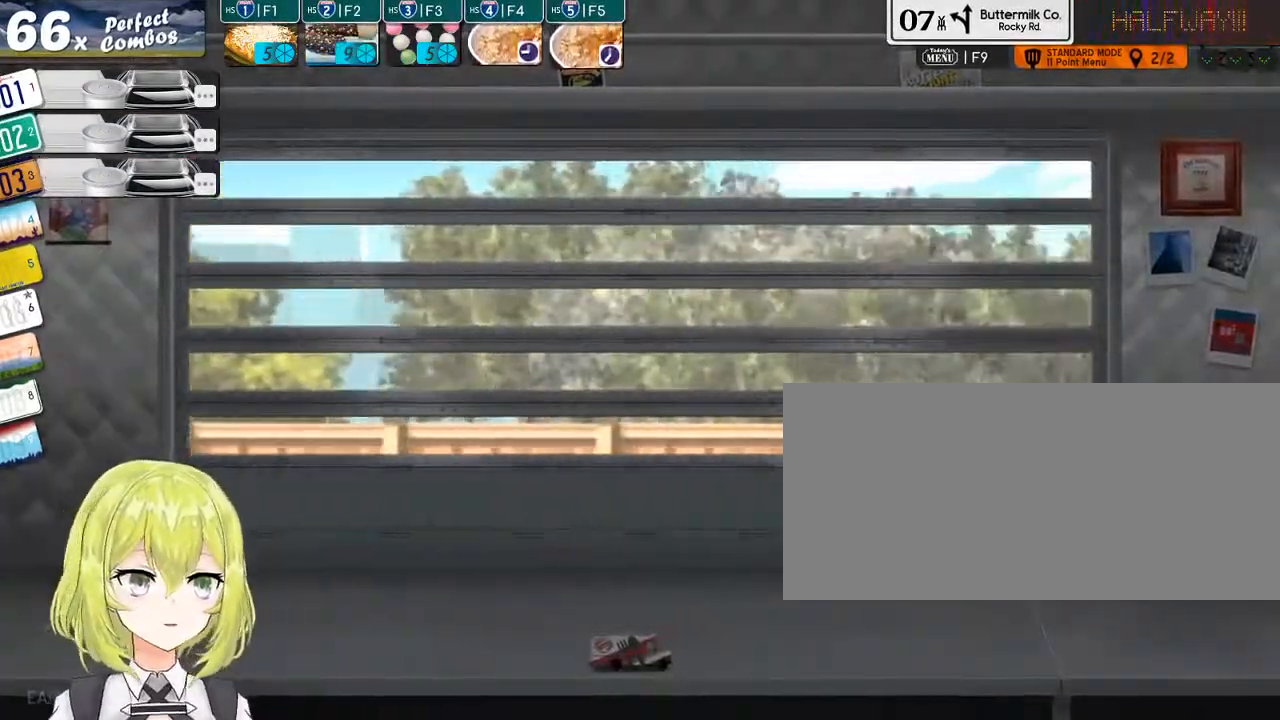
{"keys": [], "events": []}
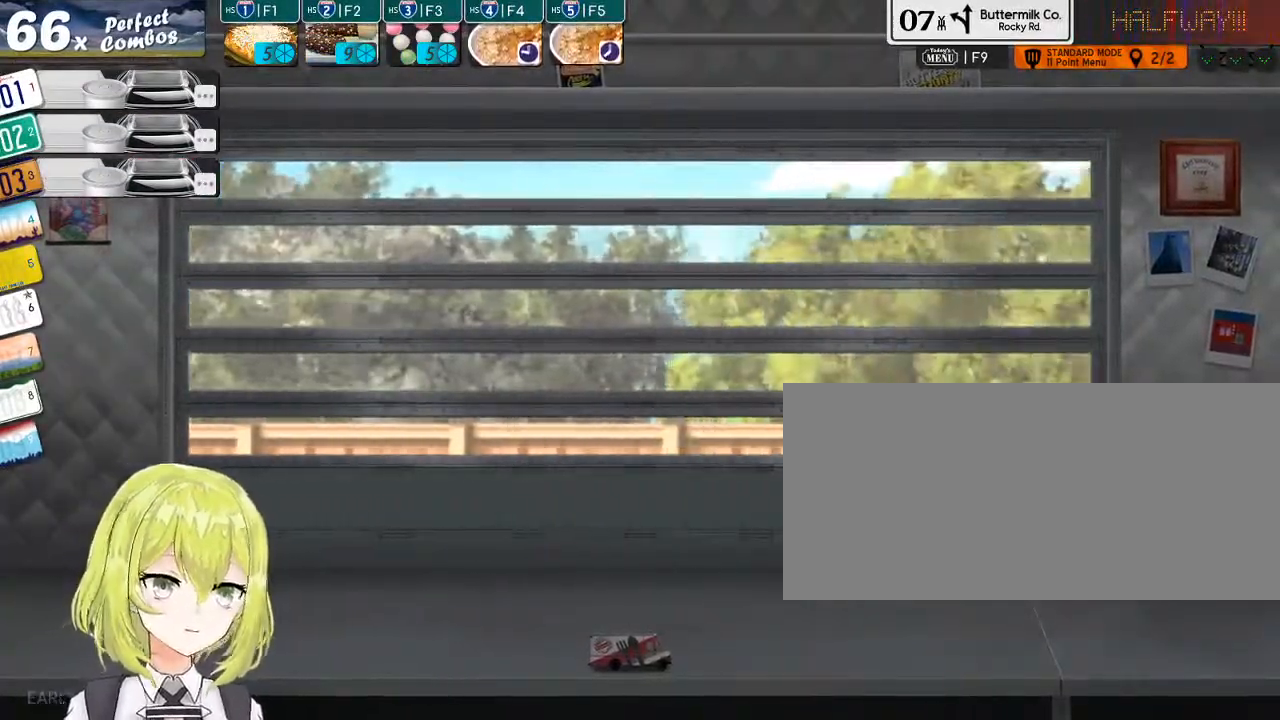
{"keys": [], "events": []}
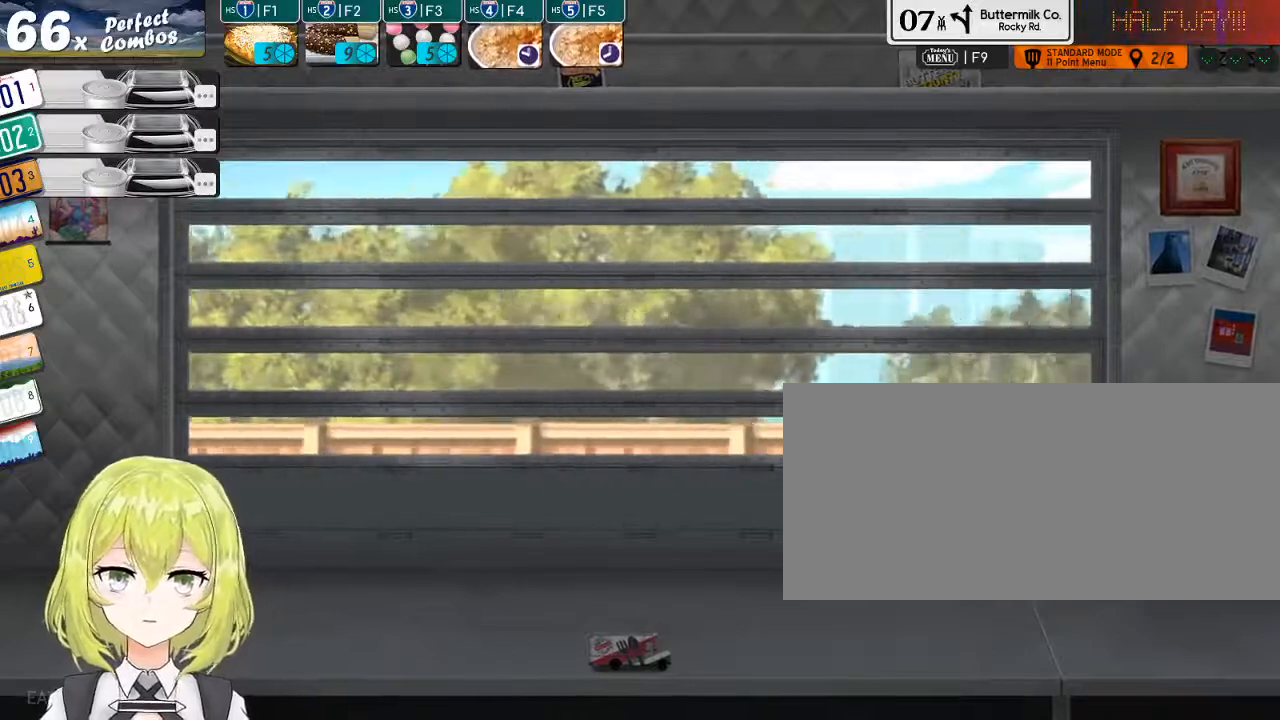
{"keys": [], "events": []}
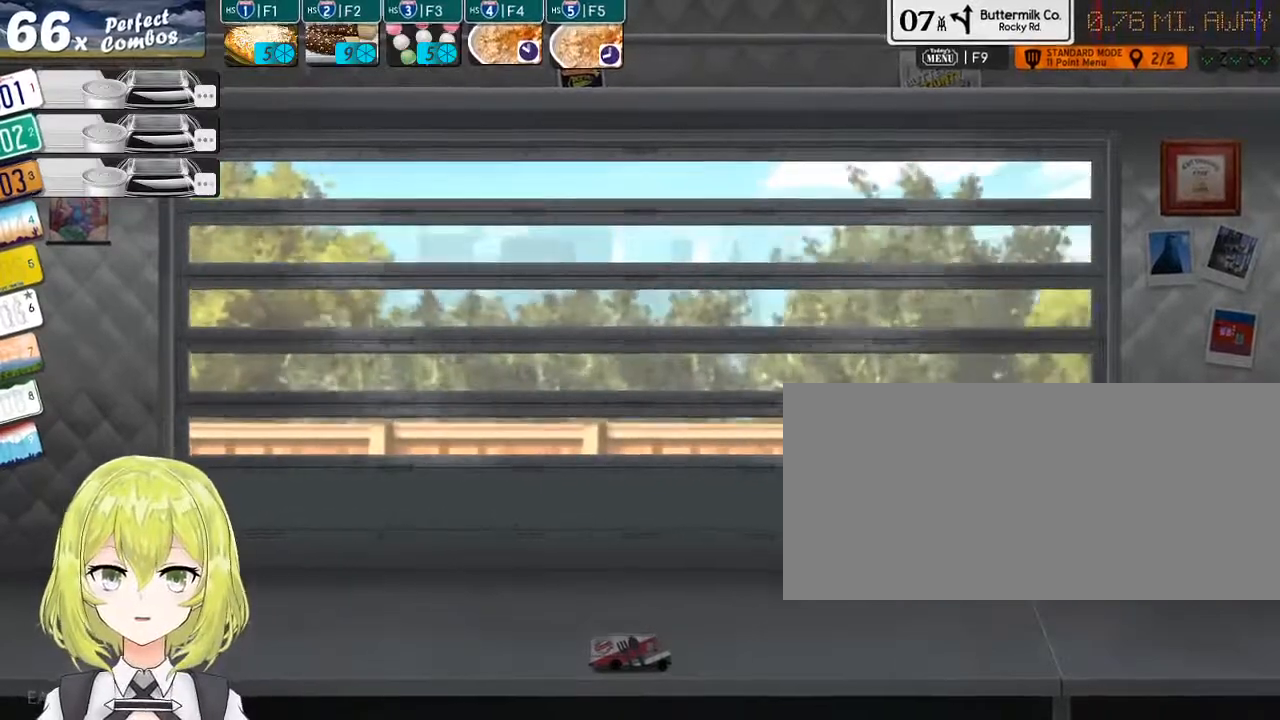
{"keys": [], "events": []}
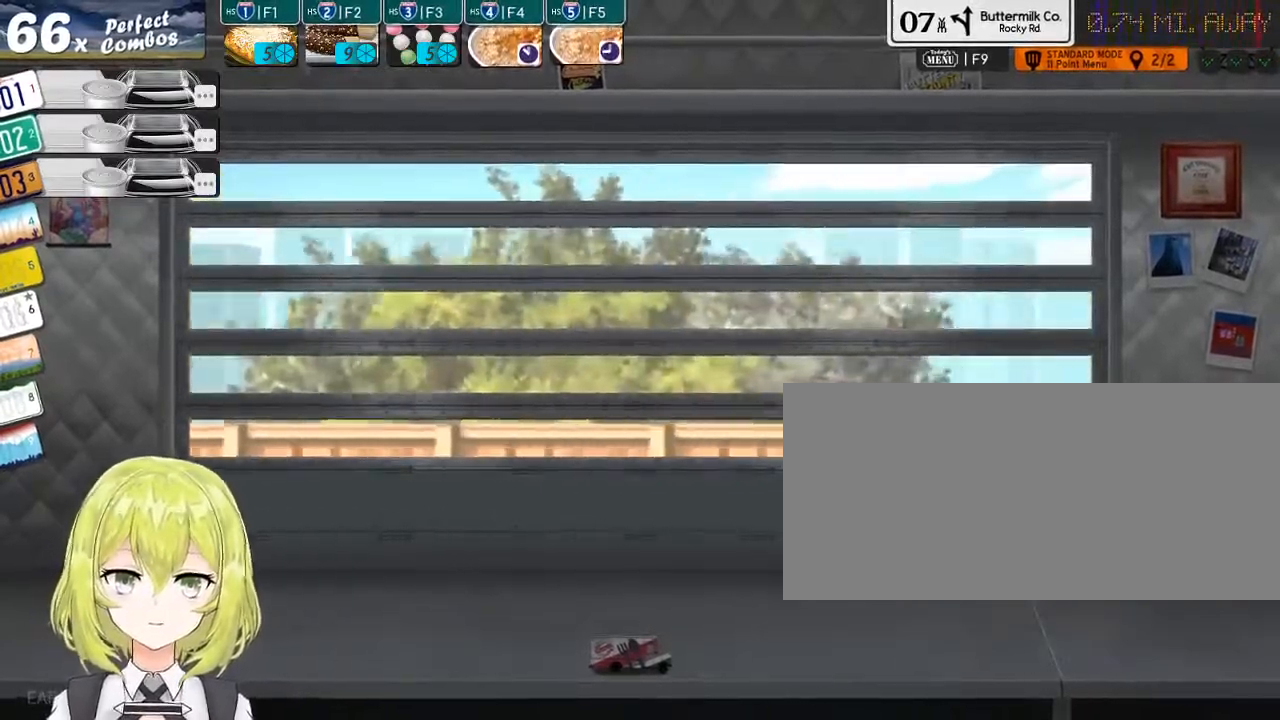
{"keys": [], "events": []}
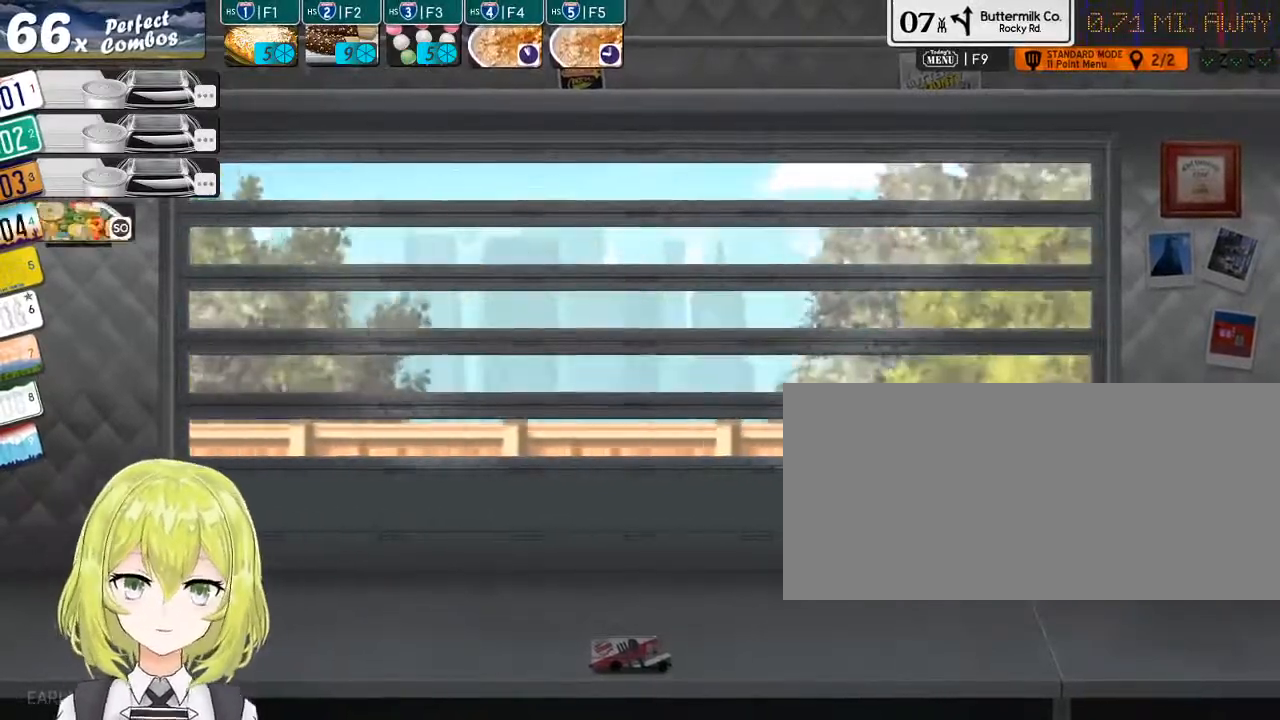
{"keys": [], "events": []}
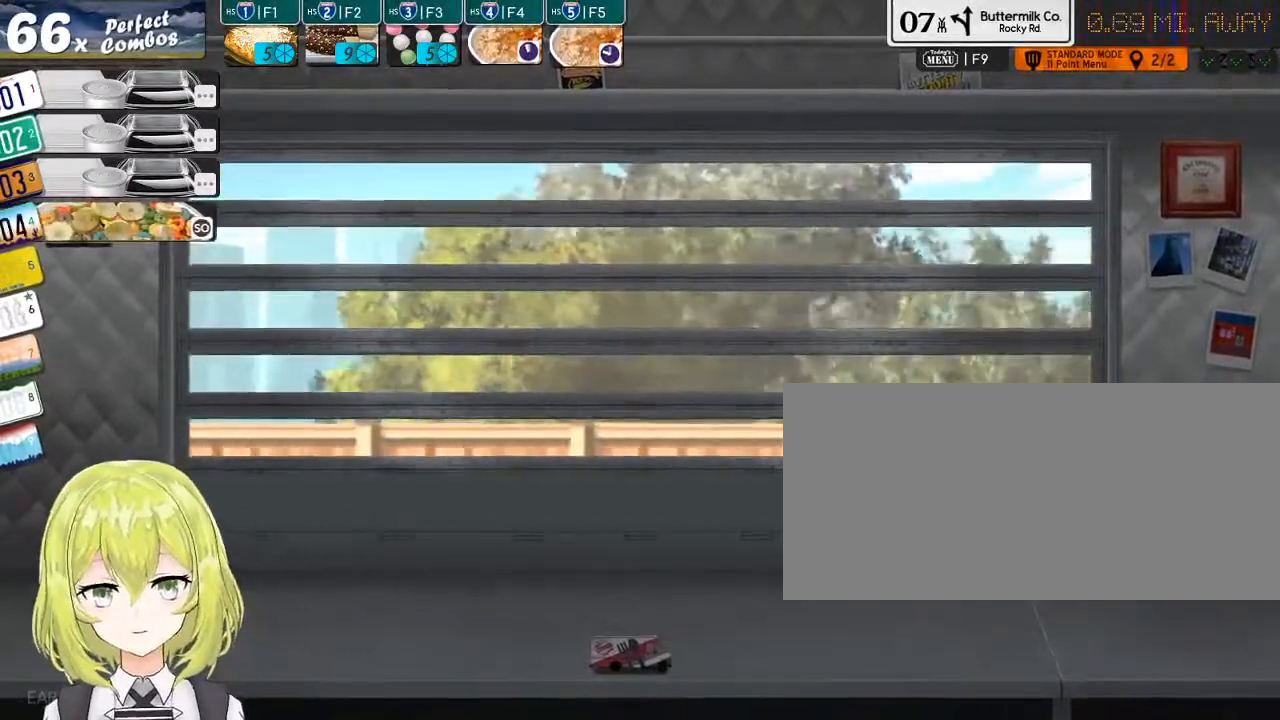
{"keys": [], "events": []}
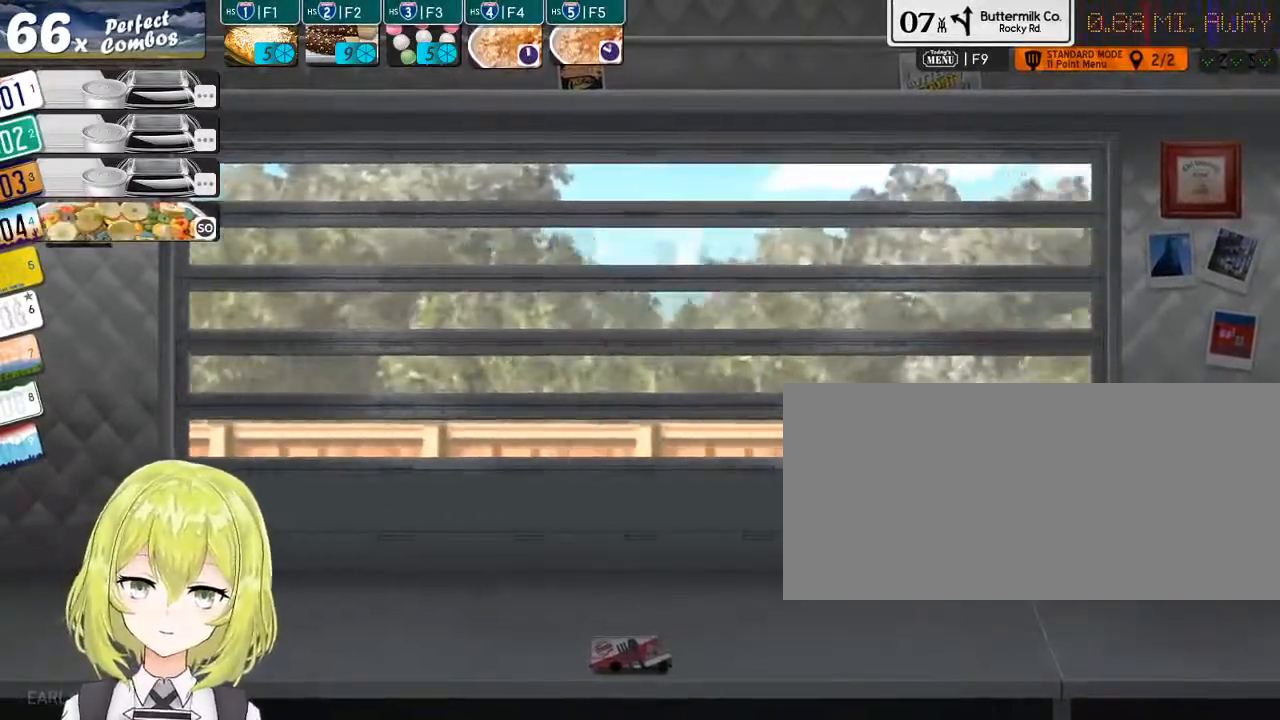
{"keys": ["4"], "events": [[500, "4", "down"]]}
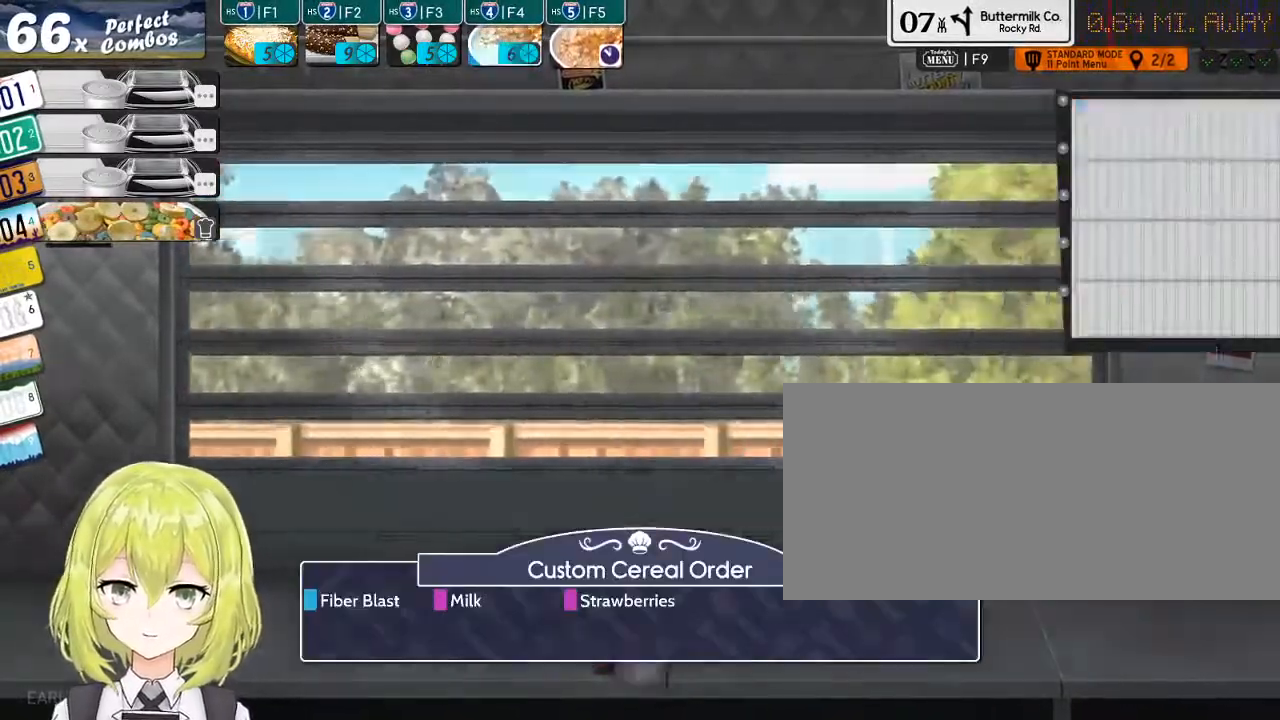
{"keys": [], "events": [[67, "4", "up"]]}
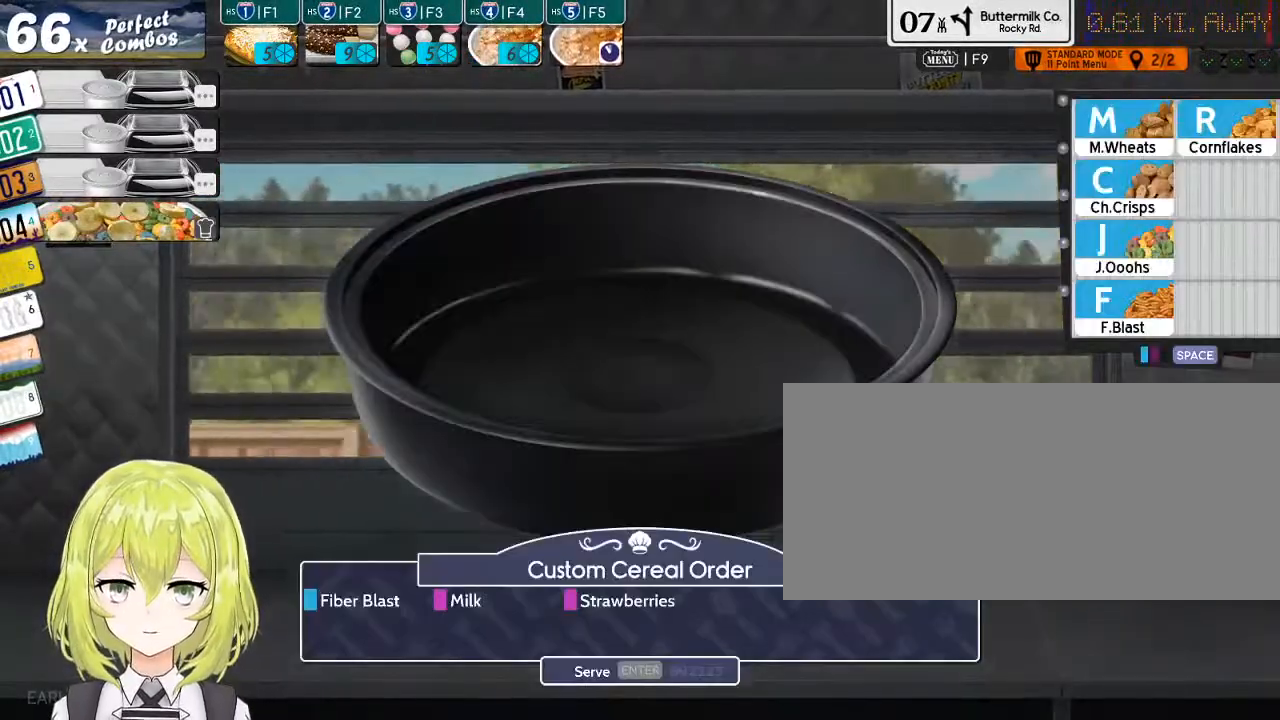
{"keys": [], "events": []}
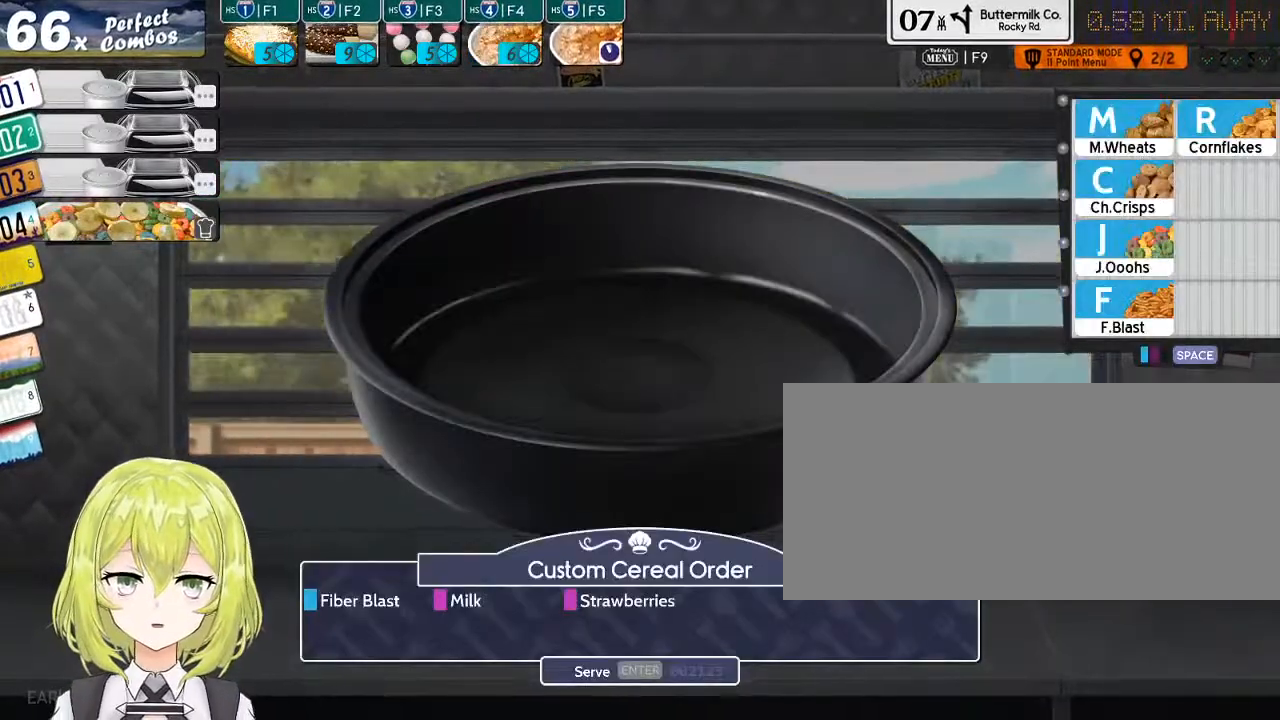
{"keys": [], "events": [[333, "f", "down"], [433, "f", "up"]]}
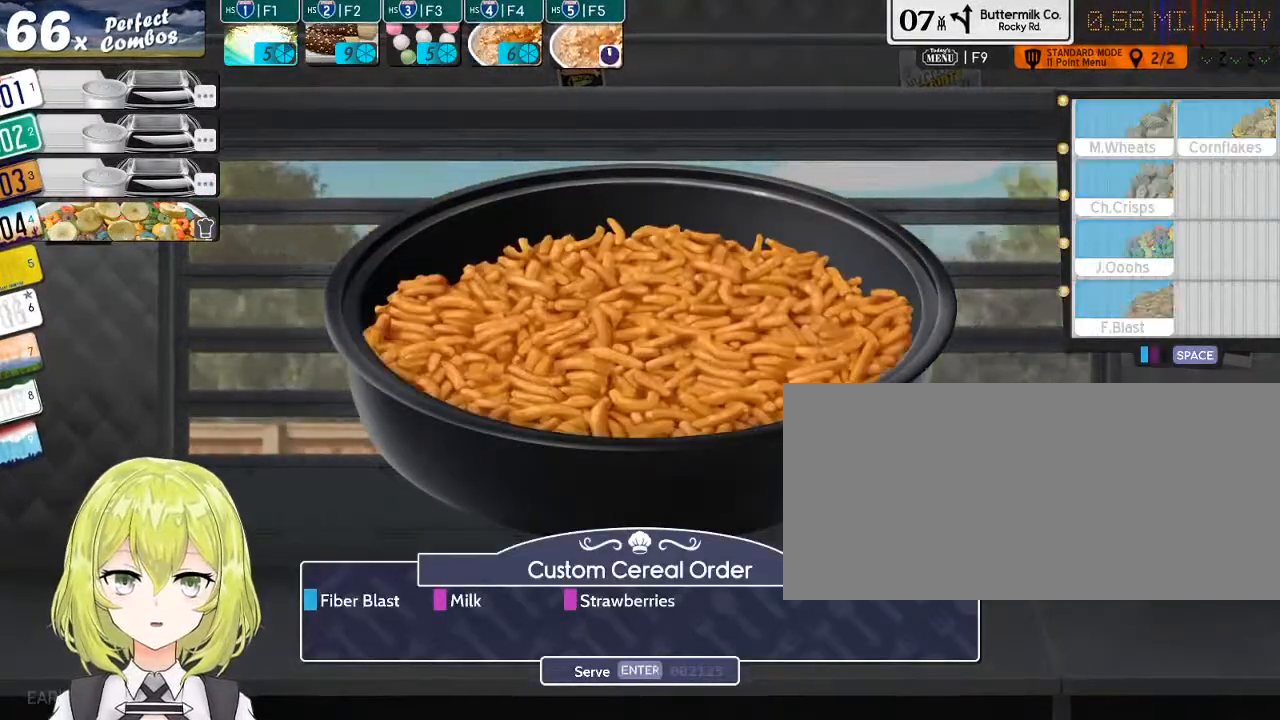
{"keys": [], "events": [[17, "space", "down"], [150, "space", "up"], [283, "m", "down"], [383, "m", "up"]]}
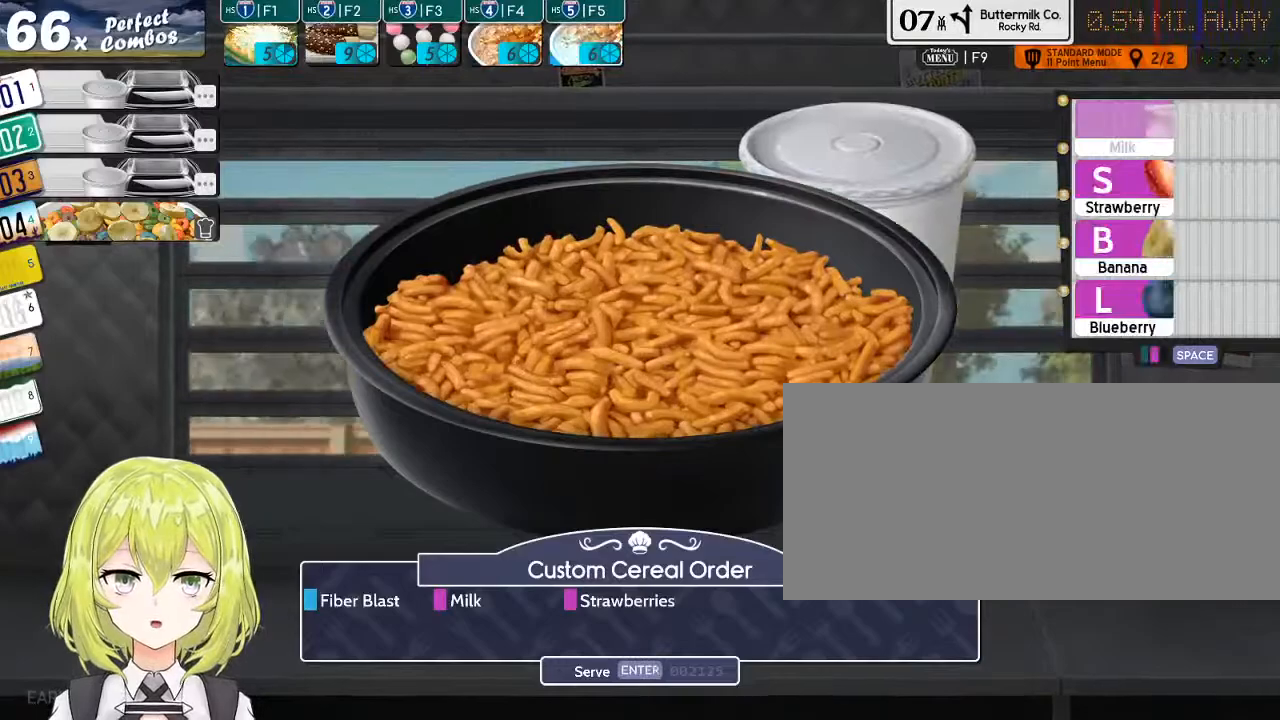
{"keys": [], "events": [[100, "return", "down"], [200, "return", "up"], [233, "s", "down"], [300, "s", "up"]]}
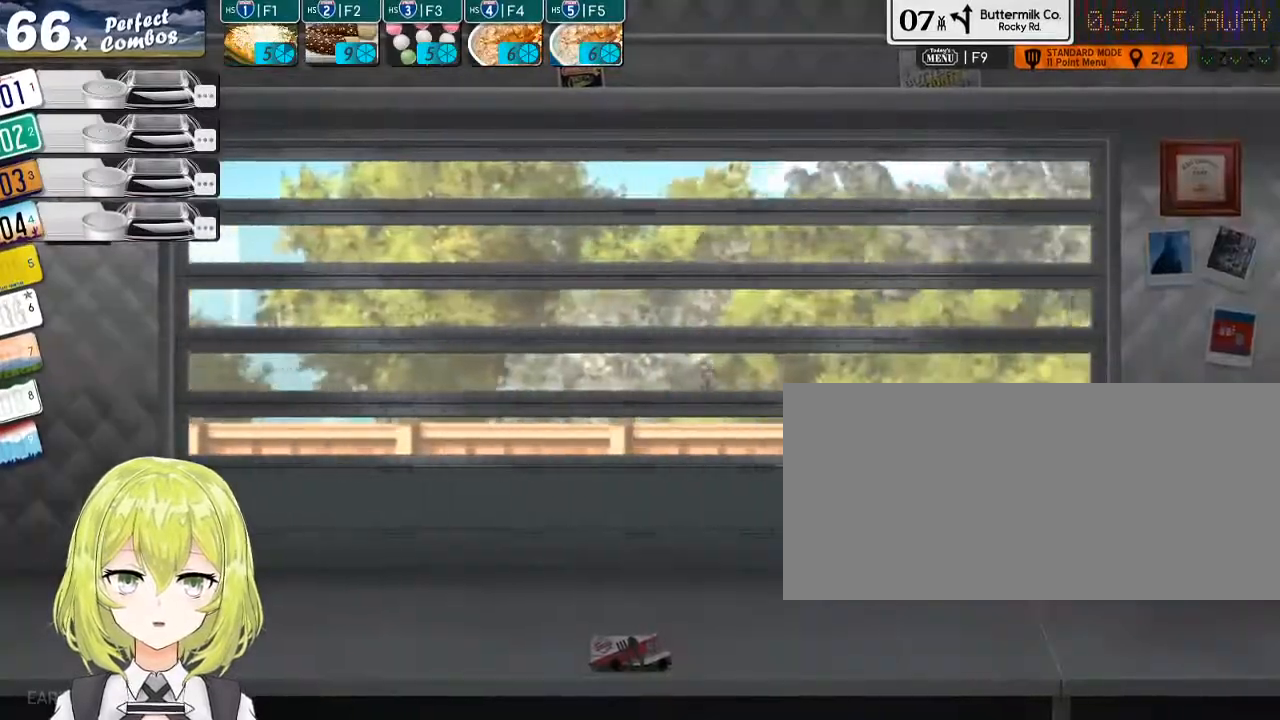
{"keys": [], "events": []}
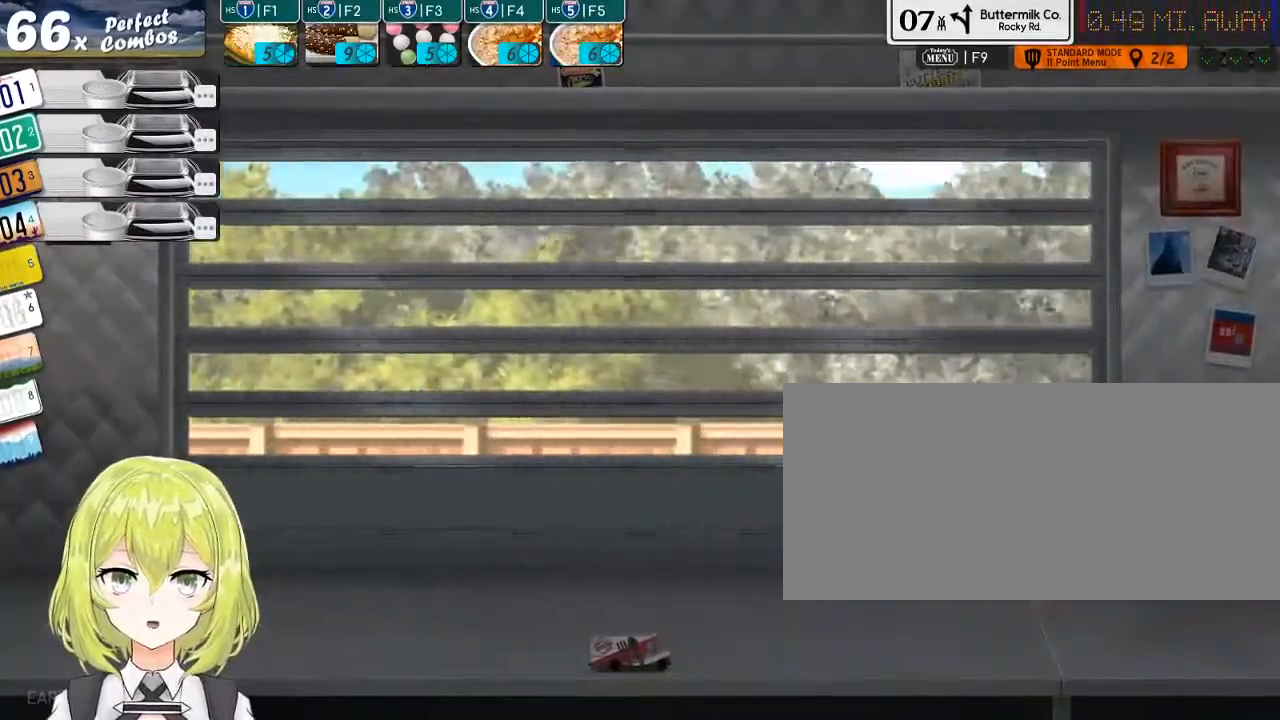
{"keys": [], "events": []}
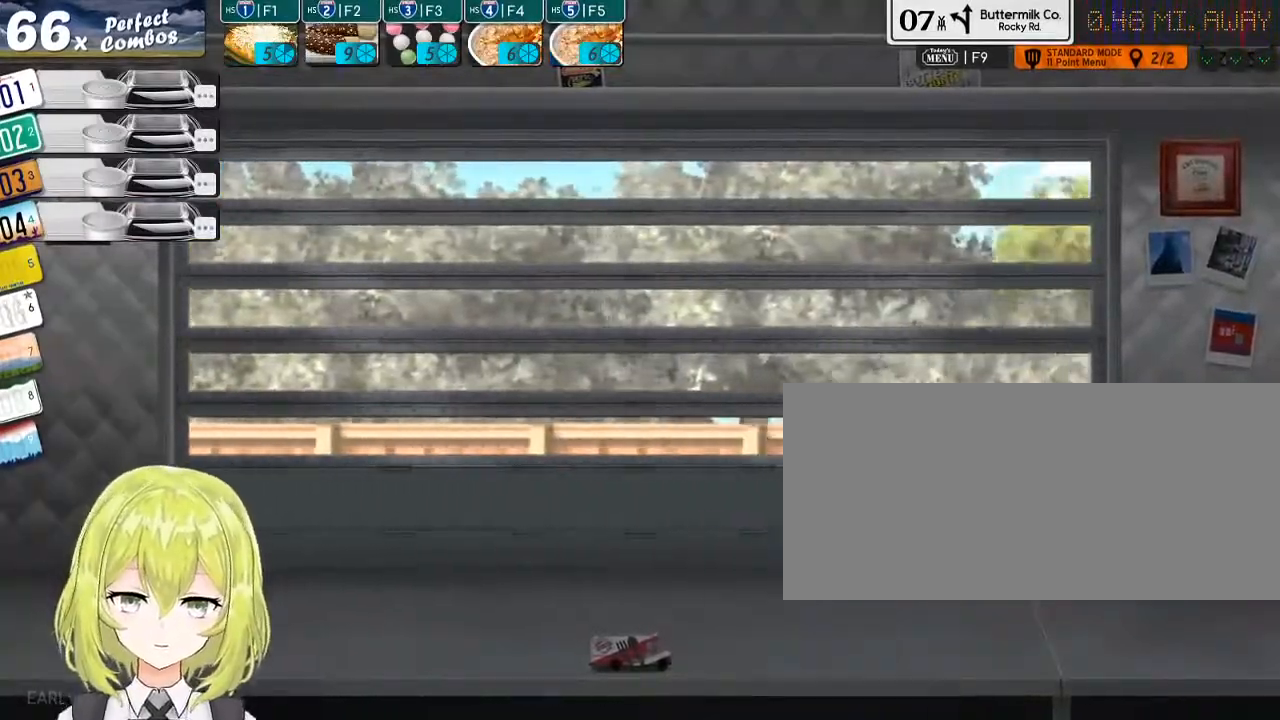
{"keys": [], "events": [[100, "escape", "down"], [200, "escape", "up"]]}
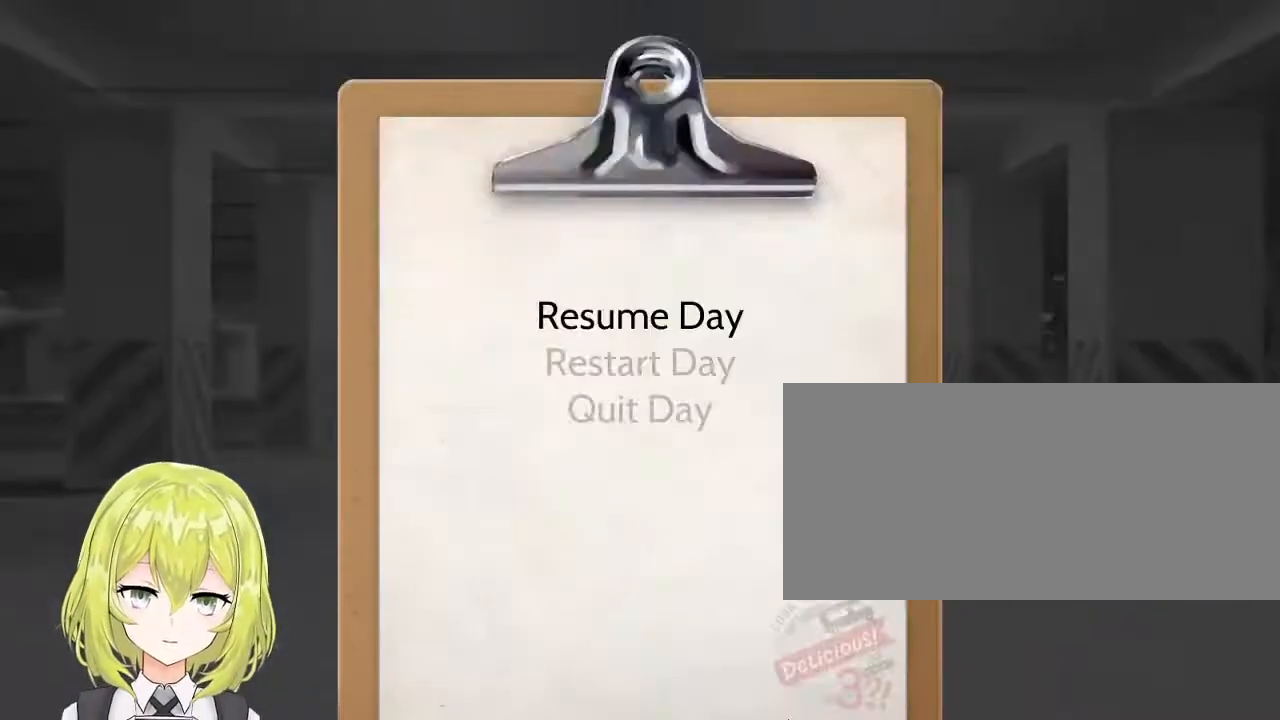
{"keys": [], "events": []}
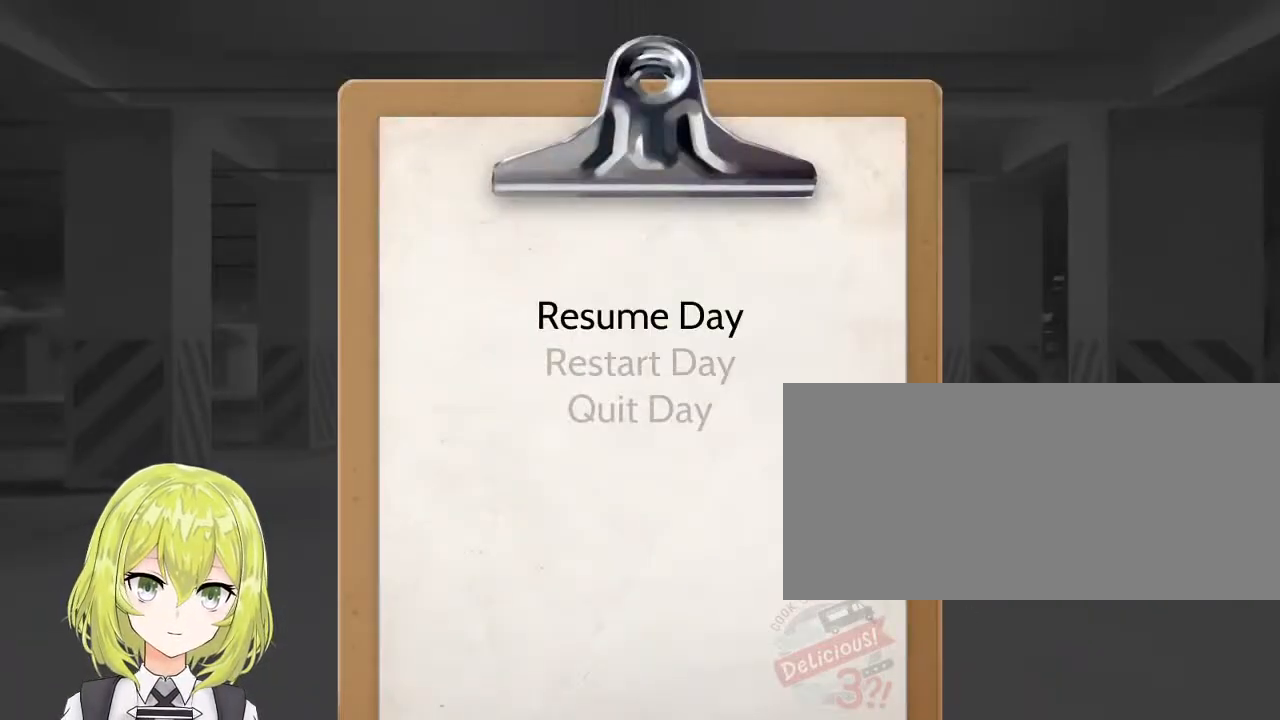
{"keys": [], "events": []}
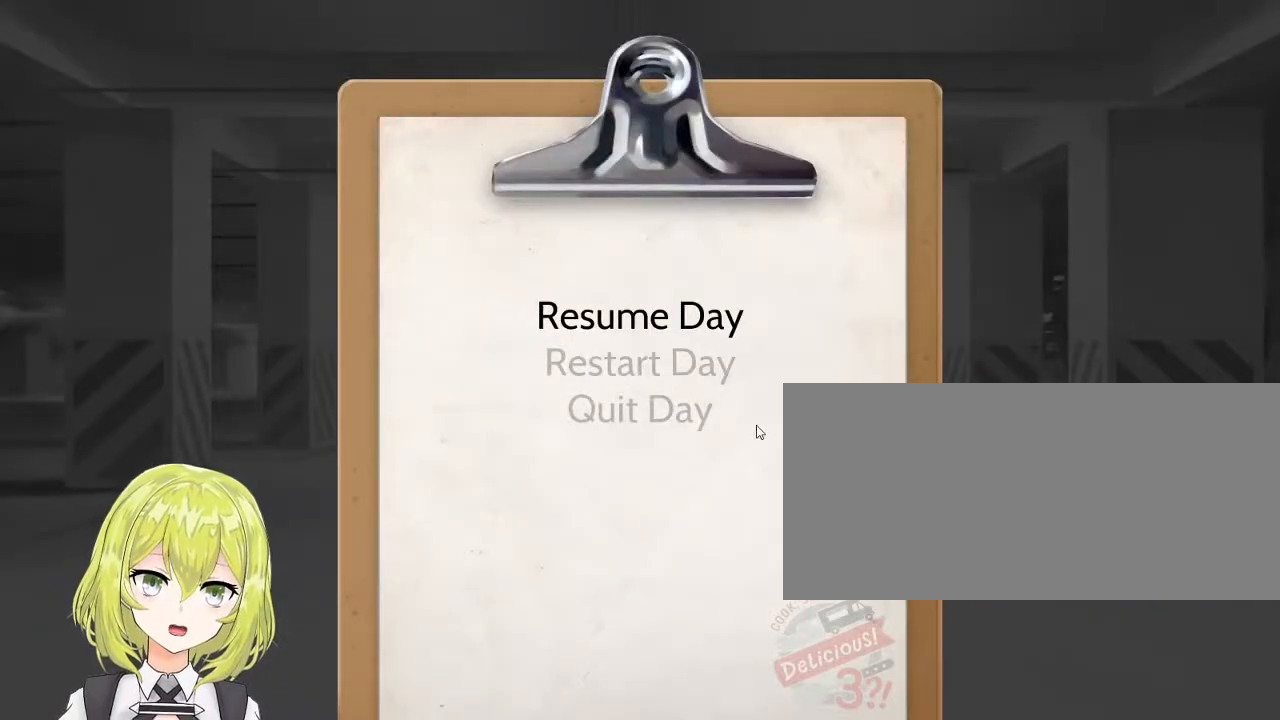
{"keys": [], "events": []}